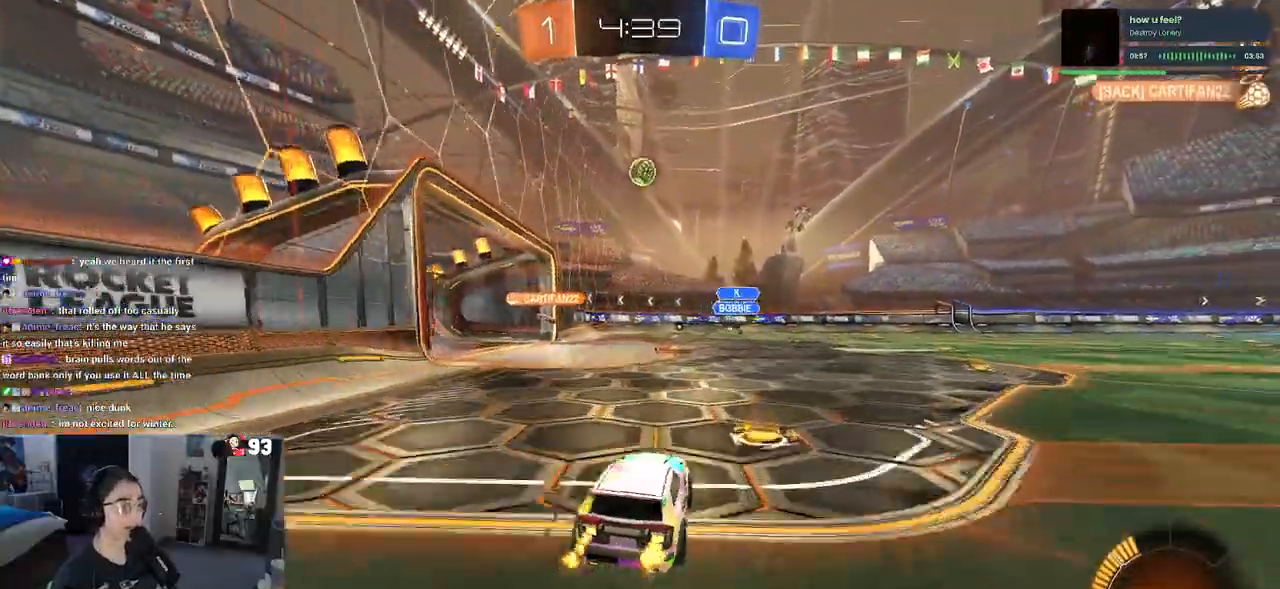
Gameplay with a controller (PlayStation layout); each line is a JSON object with the inputs held at the frame after it. "events" lists button and stick changes between this image and that frame as [ms after this image, input, new state], when the widget could be followed in between.
{"buttons": ["R2"], "left_stick": "left", "right_stick": "center", "events": [[33, "left_stick", "left"], [50, "SQUARE", "down"], [150, "SQUARE", "up"]]}
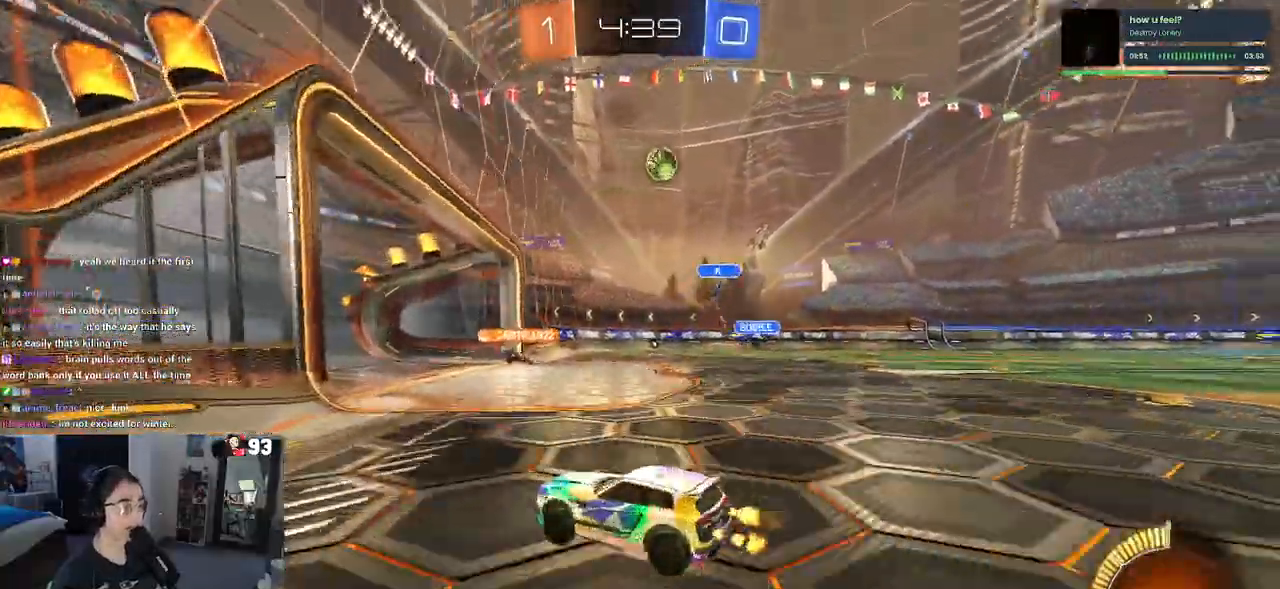
{"buttons": ["R2"], "left_stick": "center", "right_stick": "center", "events": [[150, "left_stick", "center"], [283, "left_stick", "right"], [450, "left_stick", "center"]]}
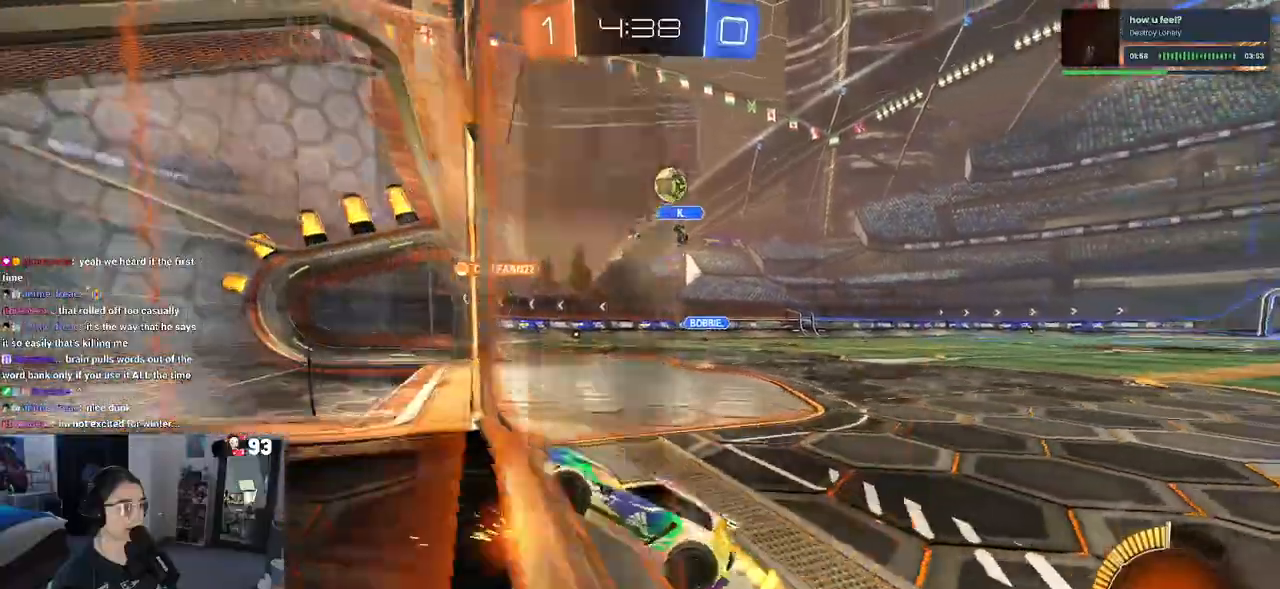
{"buttons": ["L2", "R2"], "left_stick": "down-right", "right_stick": "center", "events": [[350, "left_stick", "right"], [400, "left_stick", "down-right"], [450, "L2", "down"]]}
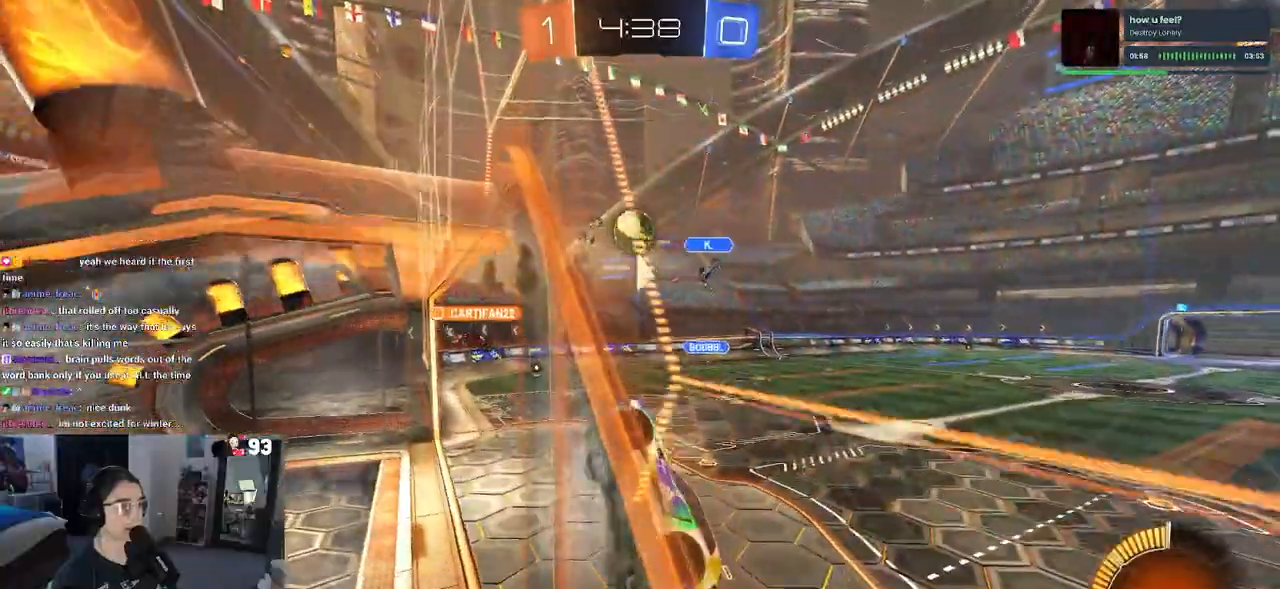
{"buttons": ["L1", "R2"], "left_stick": "left", "right_stick": "center", "events": [[33, "R1", "down"], [67, "L2", "up"], [100, "left_stick", "up-right"], [150, "CROSS", "down"], [150, "left_stick", "center"], [283, "L1", "down"], [350, "CROSS", "up"], [367, "left_stick", "down"], [483, "R1", "up"], [483, "left_stick", "left"]]}
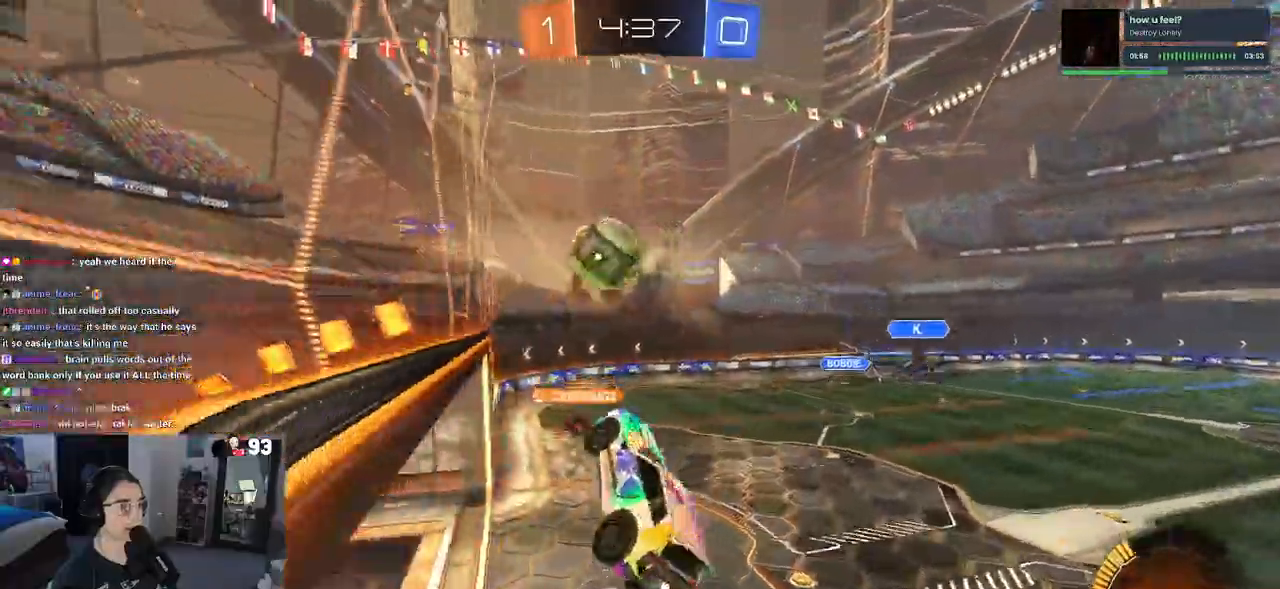
{"buttons": ["R2"], "left_stick": "down", "right_stick": "center", "events": [[83, "L1", "up"], [200, "CROSS", "down"], [350, "CROSS", "up"], [350, "left_stick", "down"]]}
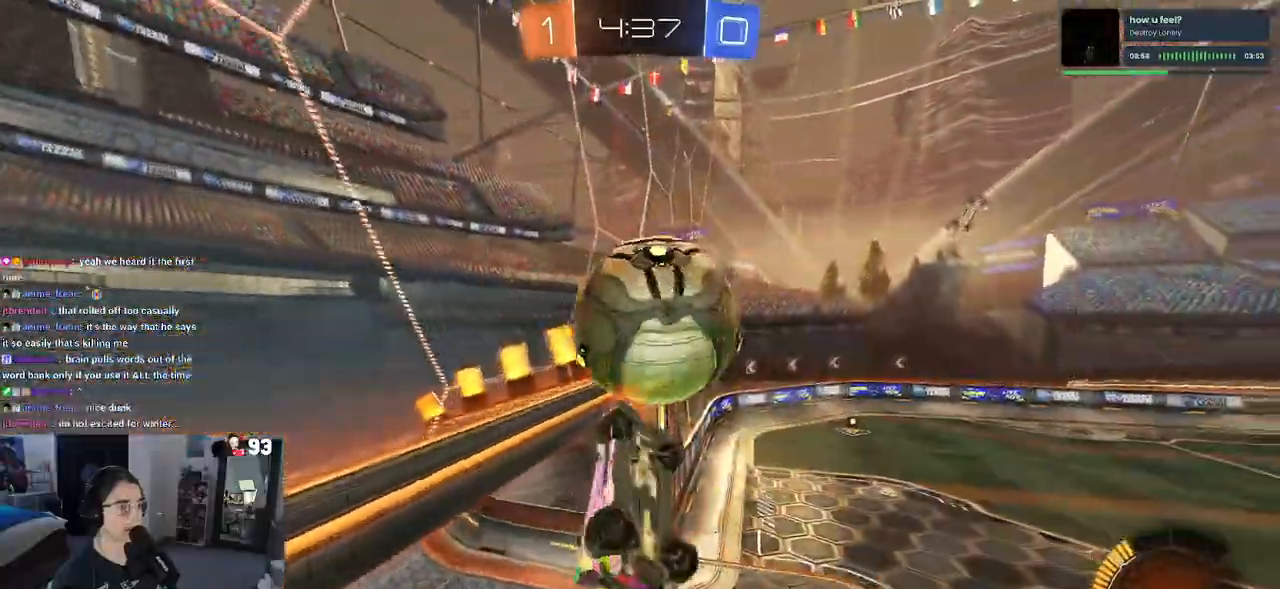
{"buttons": ["SQUARE", "R1", "R2"], "left_stick": "down-right", "right_stick": "center", "events": [[183, "R1", "down"], [233, "left_stick", "down-right"], [250, "L1", "down"], [400, "L1", "up"], [450, "SQUARE", "down"]]}
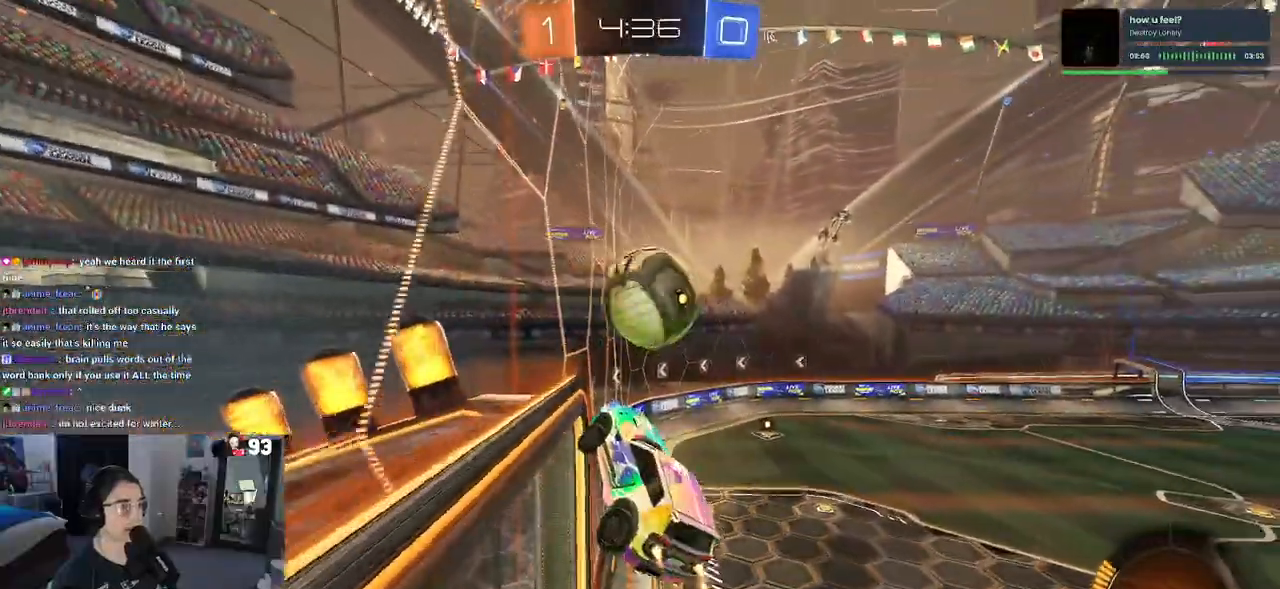
{"buttons": ["R1", "R2"], "left_stick": "center", "right_stick": "center", "events": [[150, "left_stick", "center"], [250, "SQUARE", "up"], [300, "left_stick", "right"], [500, "left_stick", "center"]]}